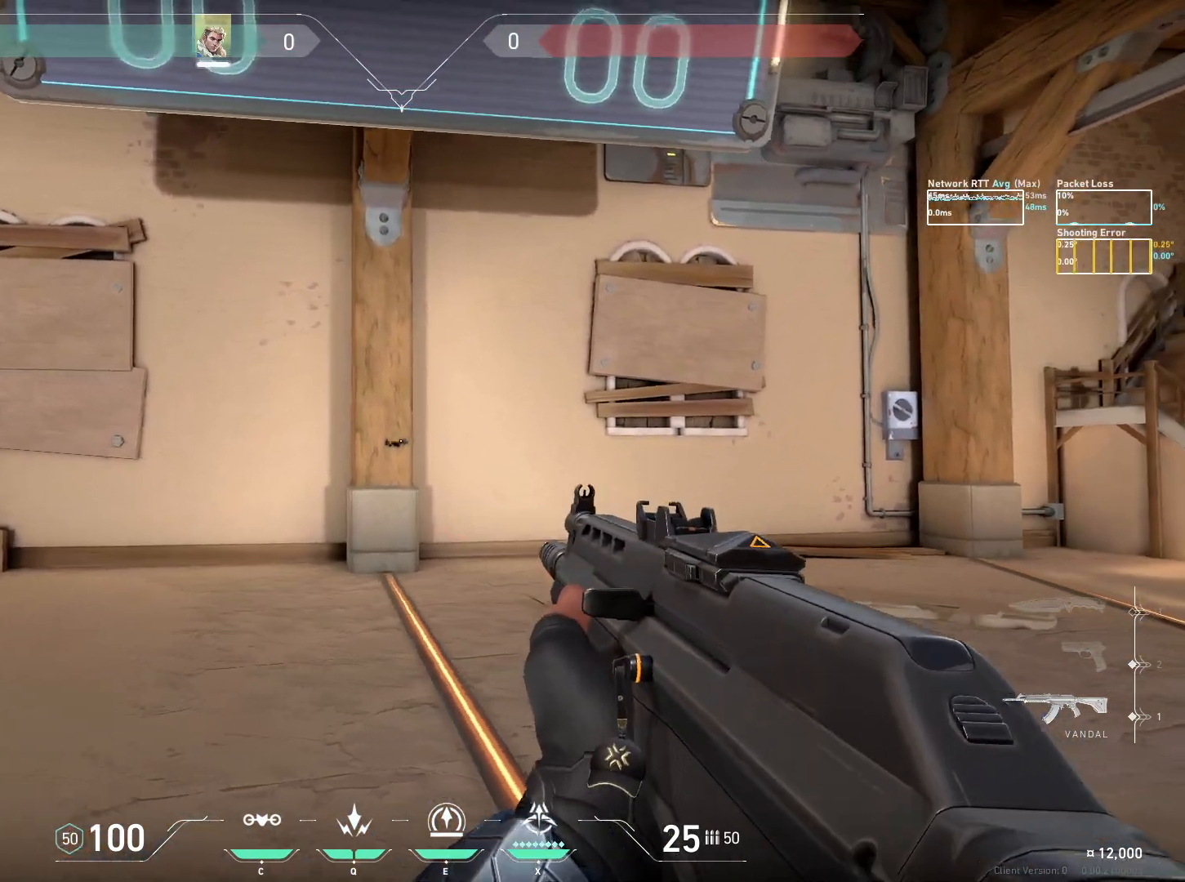
Gameplay with keyboard and mouse; each line is a JSON object with the keys and mouse buttons held at the frame after it. "events" lists presses ("down") and releases ("up") of "a", "ctrl", "d", "e", "q", "s", "shift", "space", "w", "mouse_left", "mouse_wheel", "mouse_right", "mouse_mb4" and "mouse_mb5" between this image and that frame as [ms after this image, input, new state], when the widget could be followed in between. "mouse_left", "mouse_wheel", "mouse_right", "mouse_mb4", "mouse_mb5" = the "left", "wheel", "right", "mb4", "mb5" buttons of the "mouse" list. No other keys are recorded. "wheel" means that the mouse wheel is clicked or scrolled. Mouse movement is not recorded.
{"keys": ["a", "d"], "mouse": [], "events": [[500, "a", "down"]]}
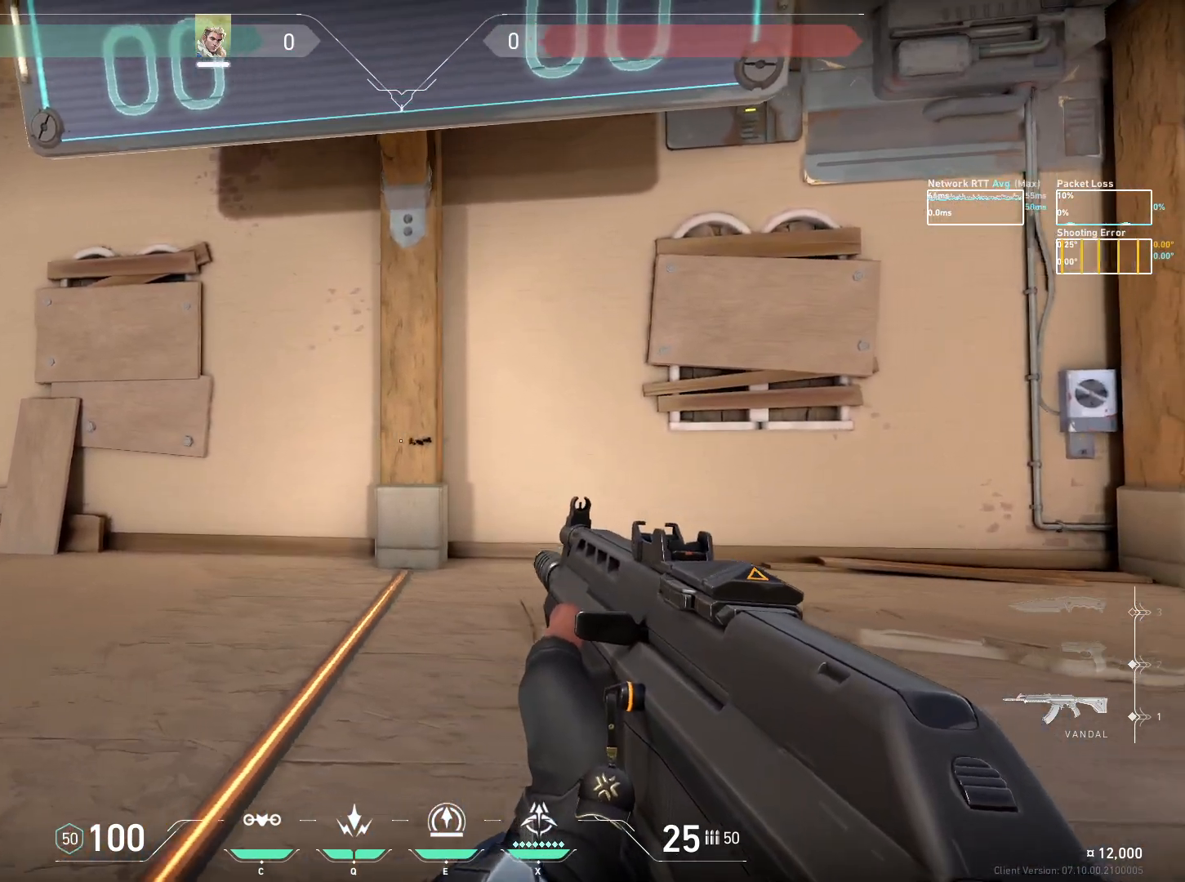
{"keys": ["a"], "mouse": [], "events": [[17, "d", "up"], [117, "mouse_left", "down"], [167, "mouse_left", "up"]]}
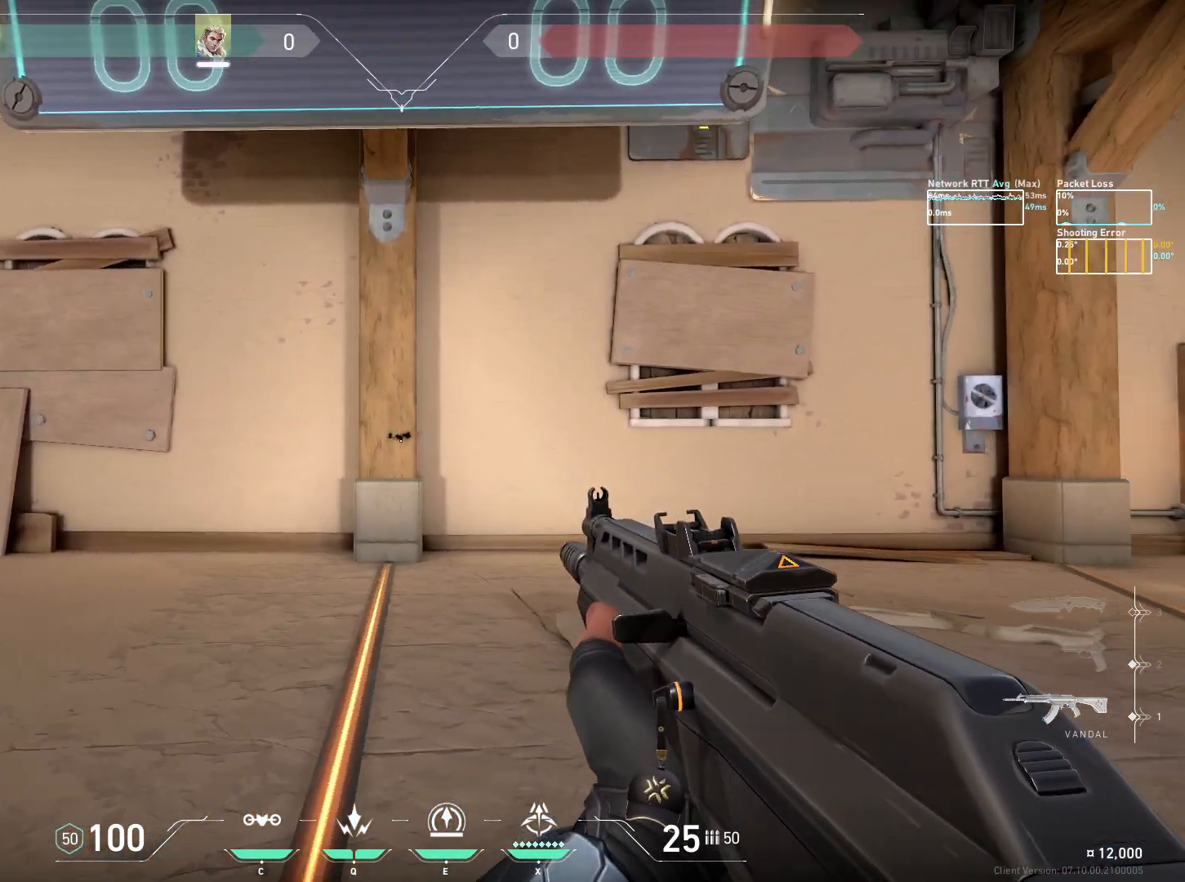
{"keys": ["d"], "mouse": [], "events": [[217, "d", "down"], [250, "a", "up"], [333, "mouse_left", "down"], [417, "mouse_left", "up"]]}
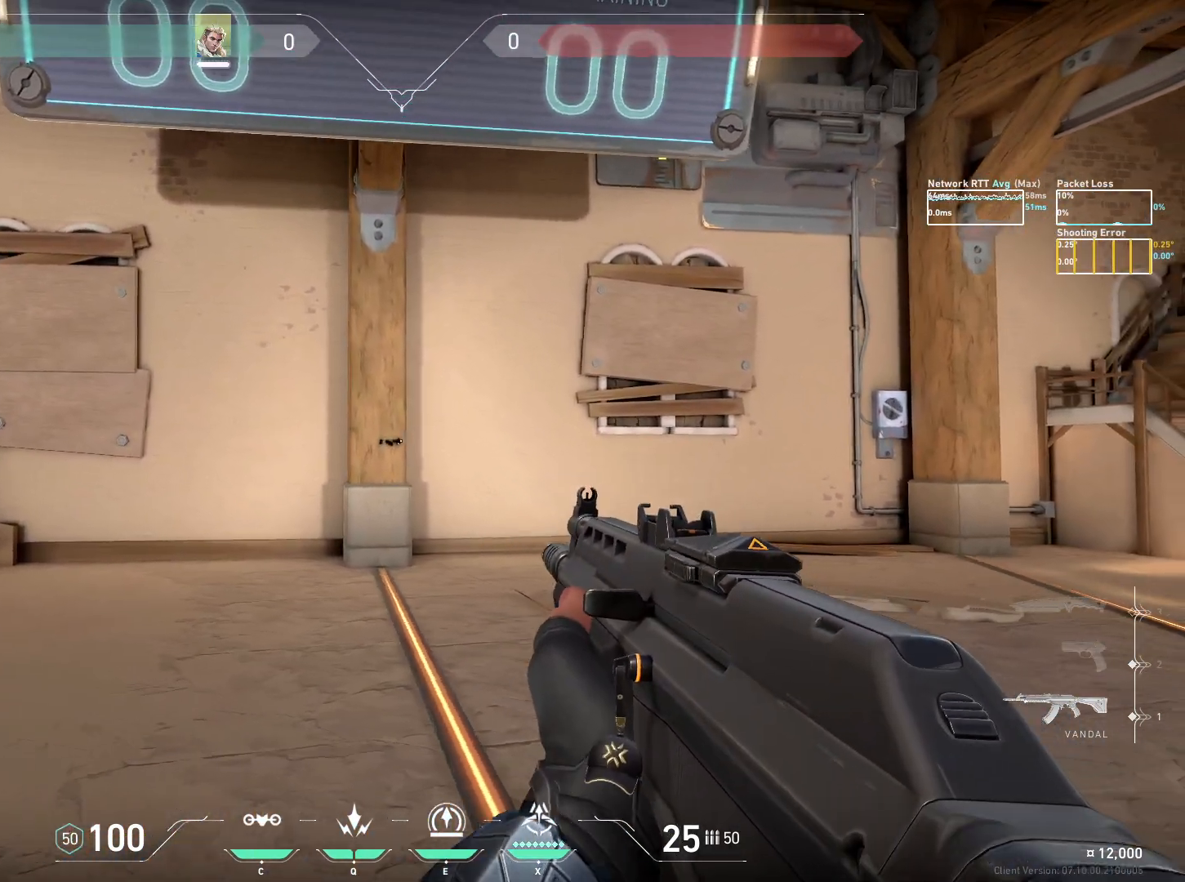
{"keys": ["a", "d"], "mouse": [], "events": [[467, "a", "down"]]}
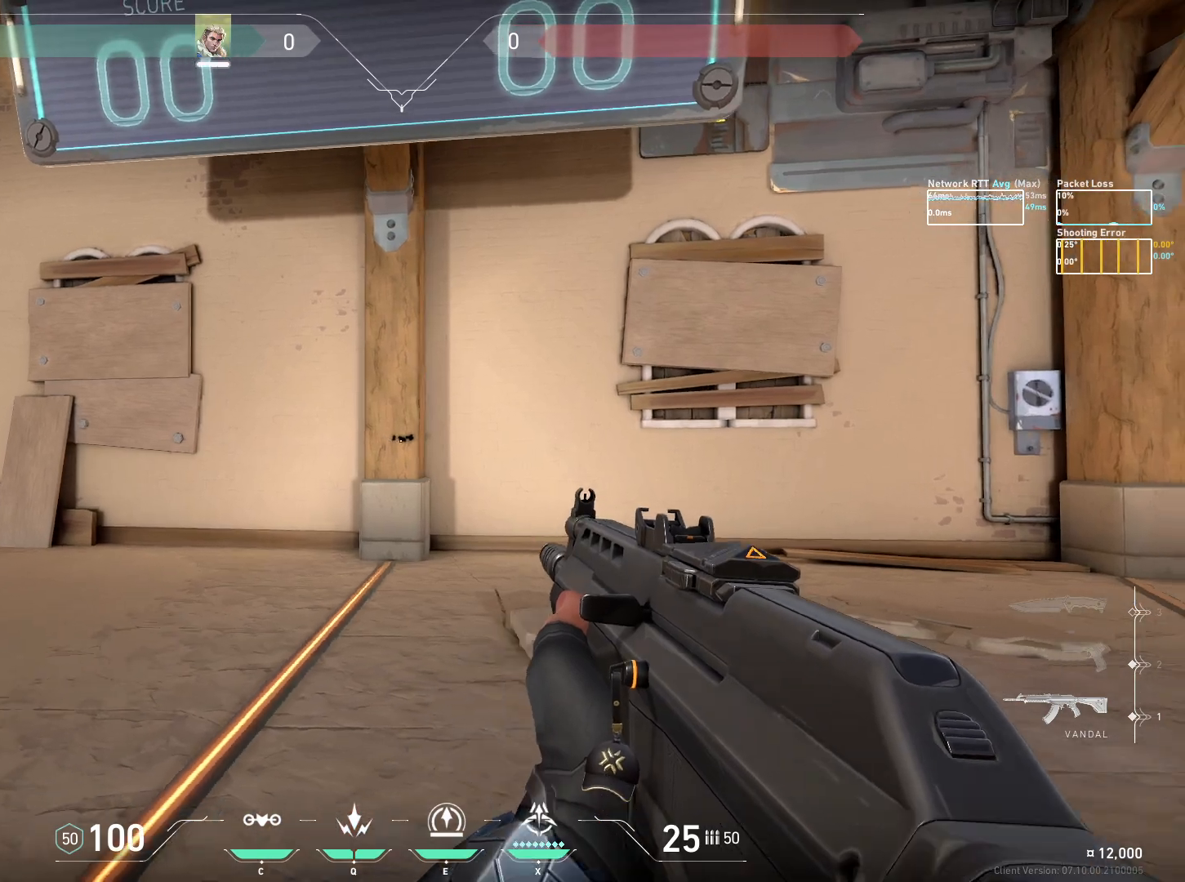
{"keys": ["a", "w"], "mouse": [], "events": [[33, "d", "up"], [367, "w", "down"], [400, "mouse_right", "down"], [467, "mouse_right", "up"]]}
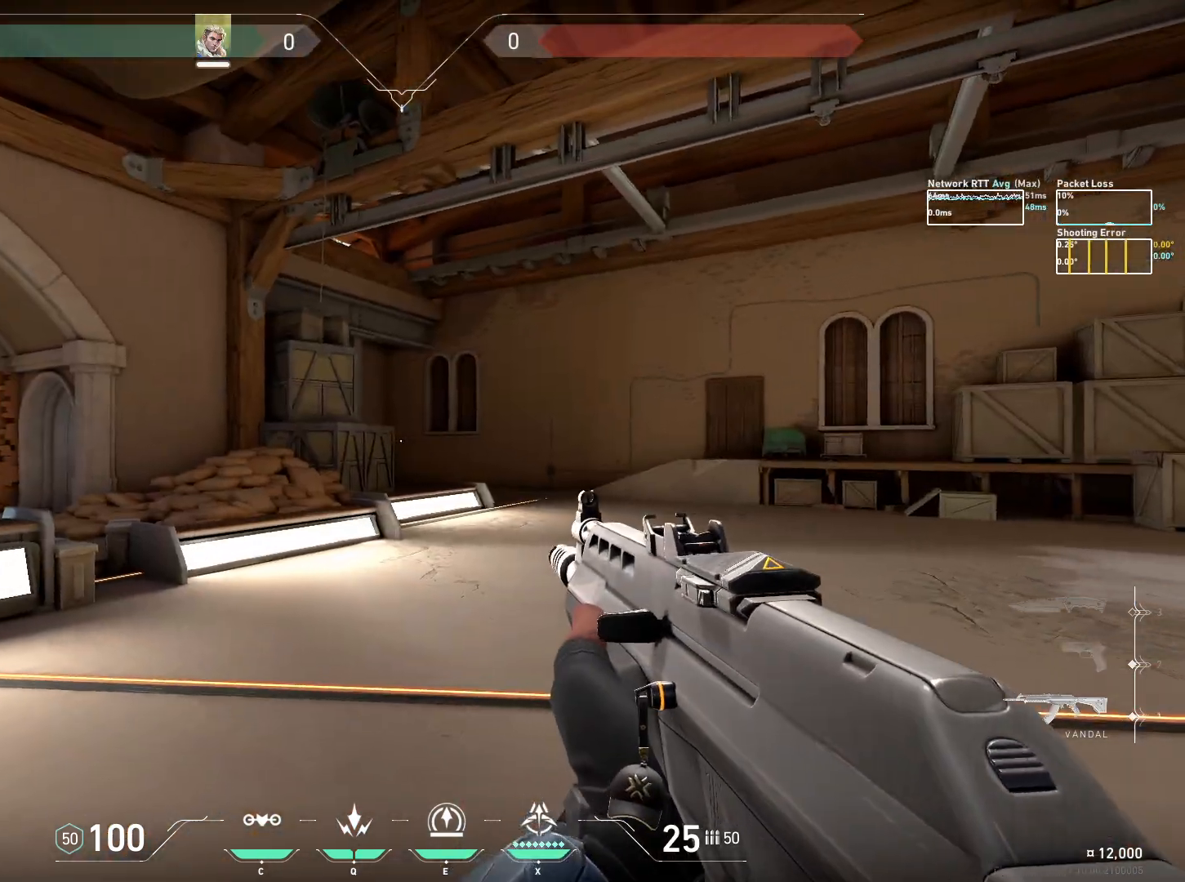
{"keys": ["a", "w"], "mouse": [], "events": []}
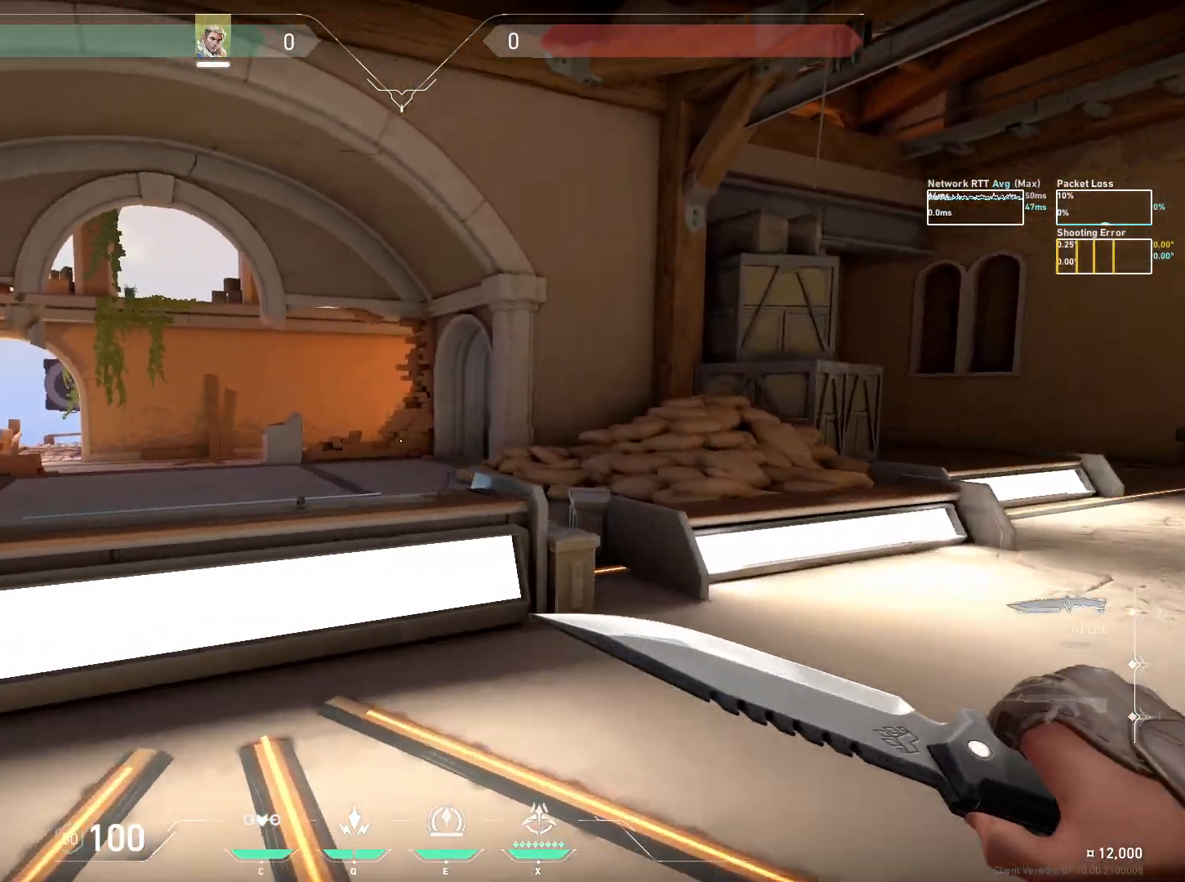
{"keys": ["a", "w"], "mouse": ["wheel"]}
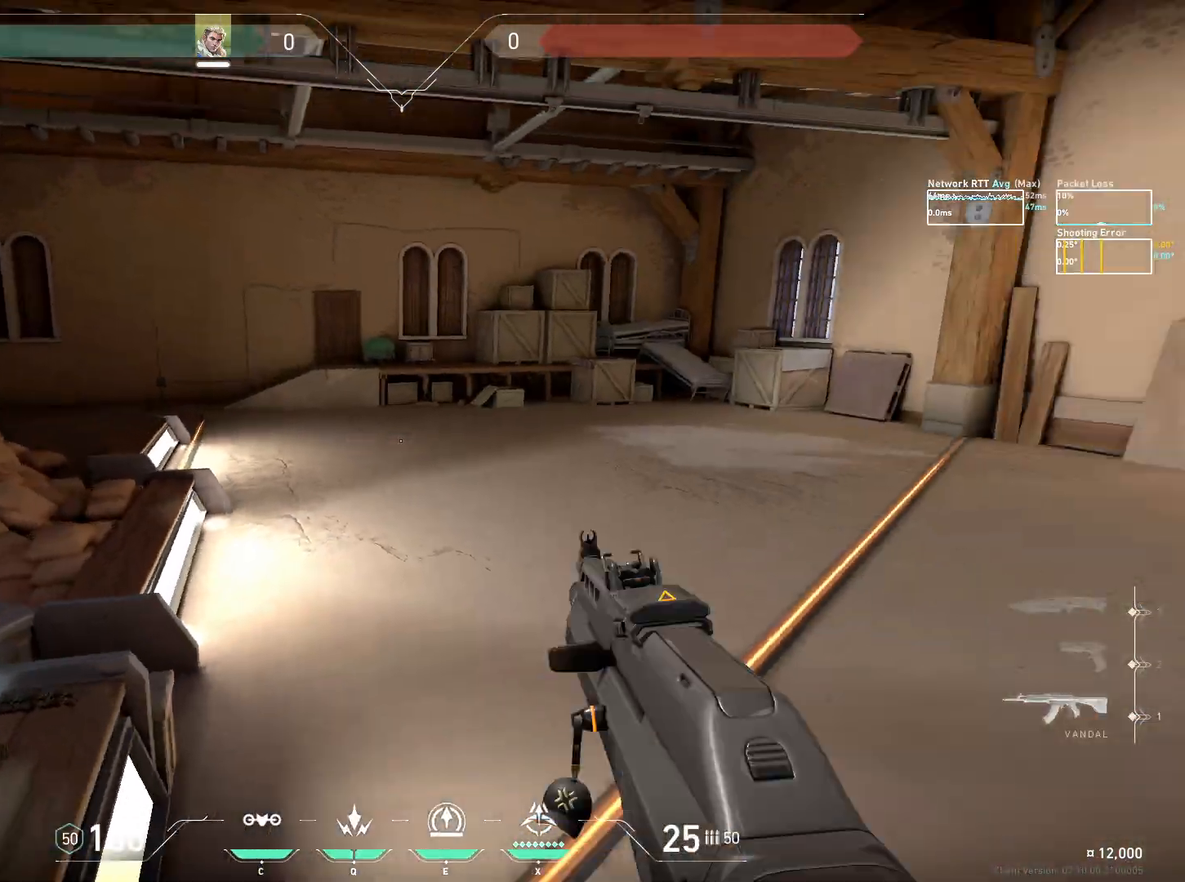
{"keys": ["a"], "mouse": [], "events": [[50, "w", "up"], [133, "mouse_wheel", "up"]]}
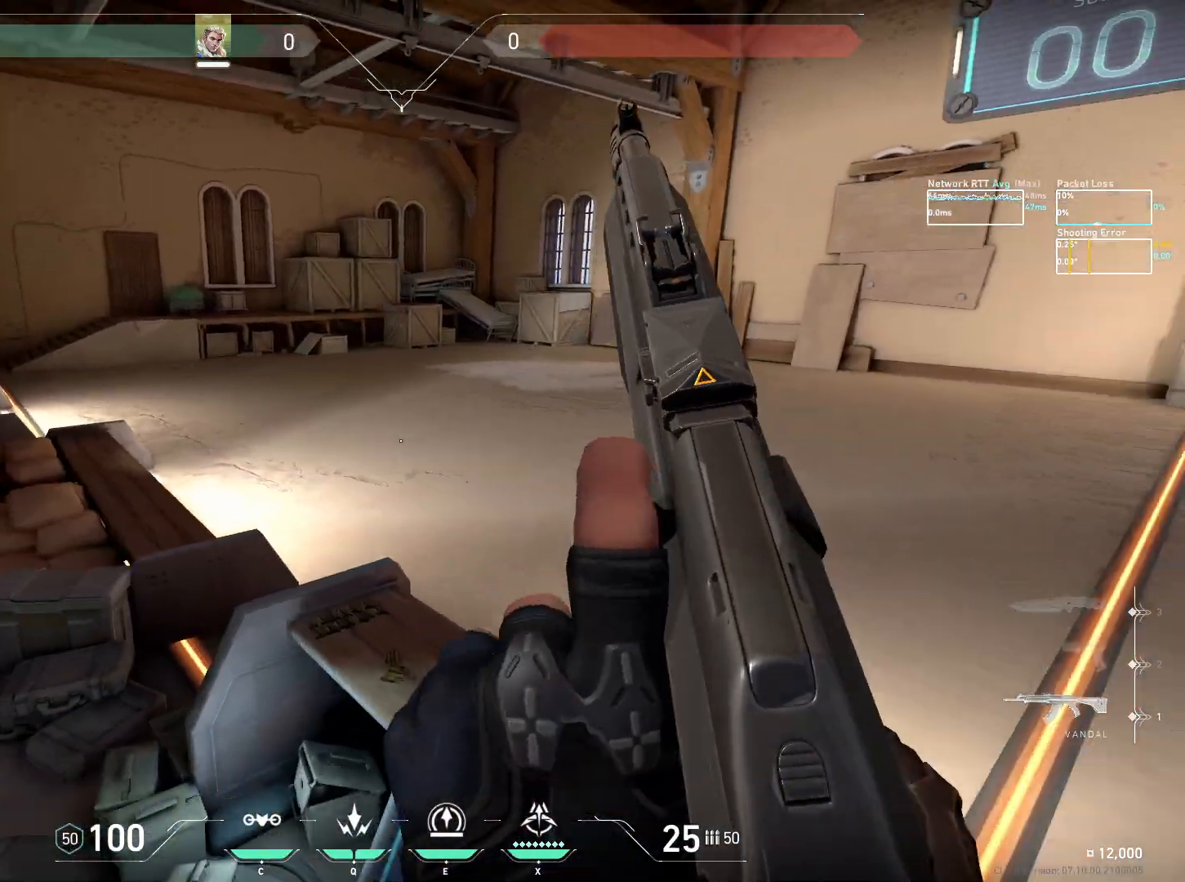
{"keys": [], "mouse": [], "events": [[167, "mouse_mb5", "down"], [300, "mouse_mb5", "up"], [500, "a", "up"]]}
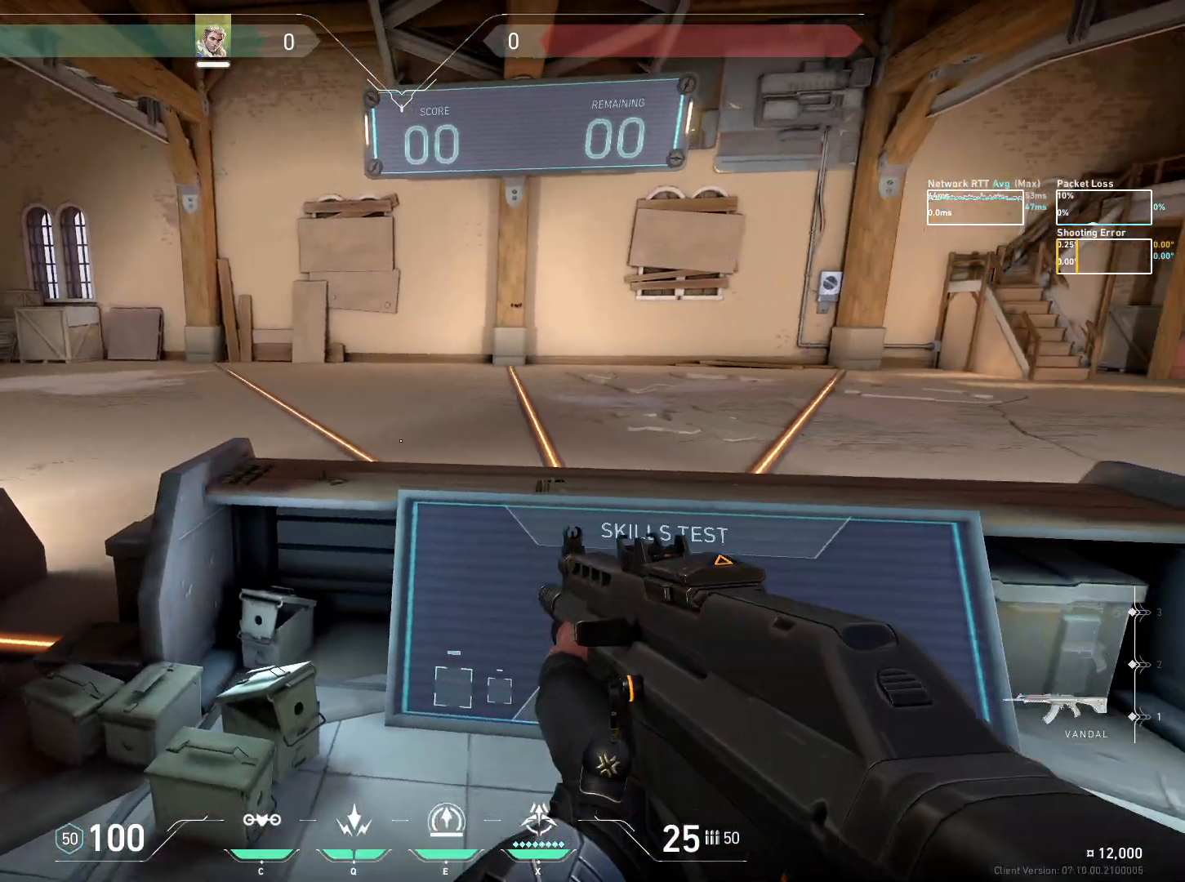
{"keys": [], "mouse": [], "events": [[167, "d", "down"], [383, "d", "up"]]}
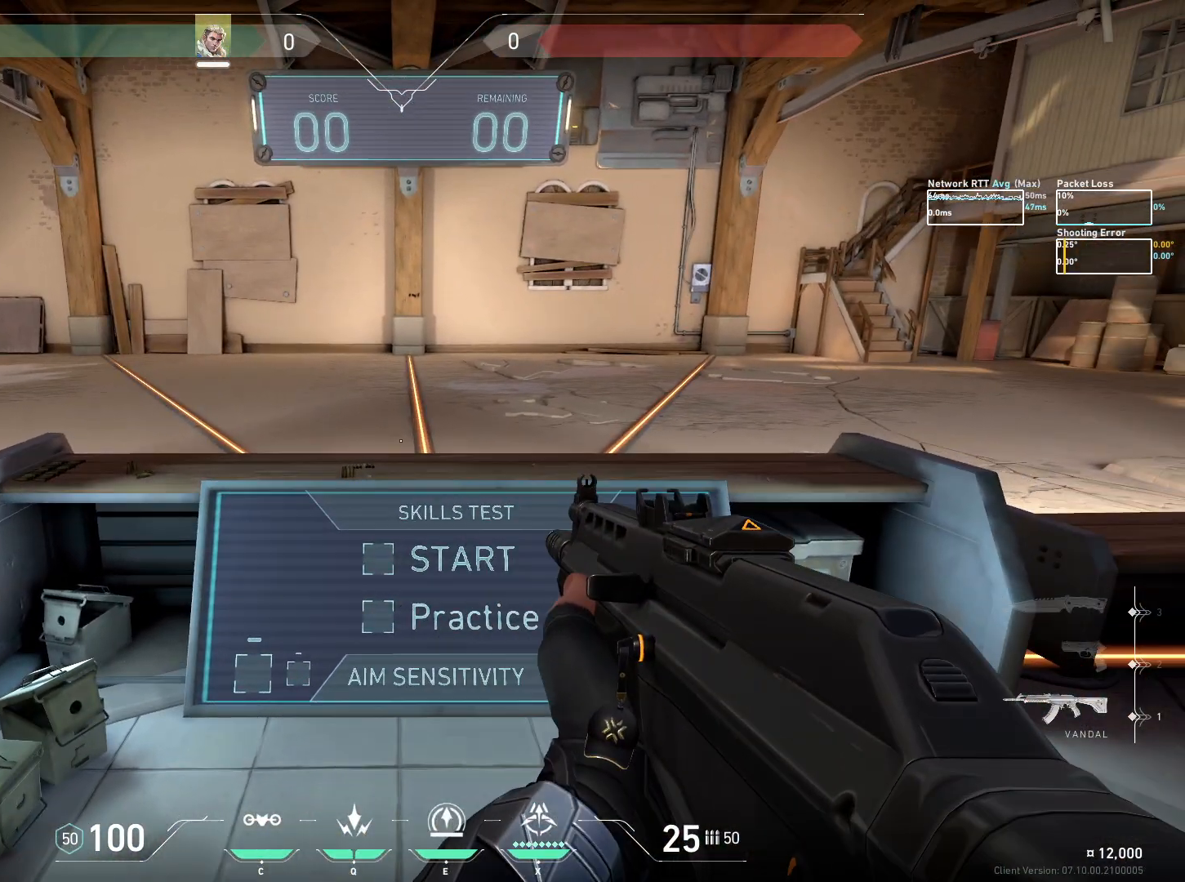
{"keys": [], "mouse": [], "events": []}
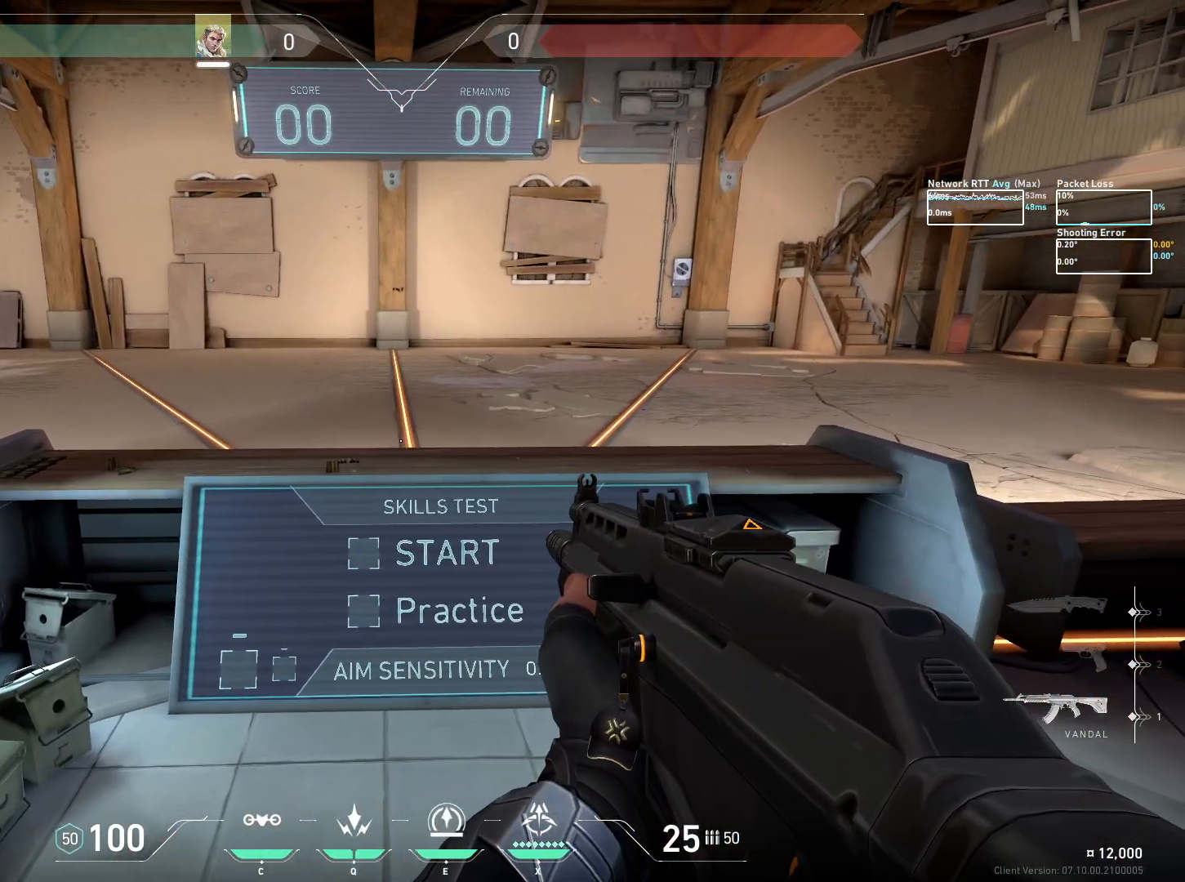
{"keys": [], "mouse": [], "events": []}
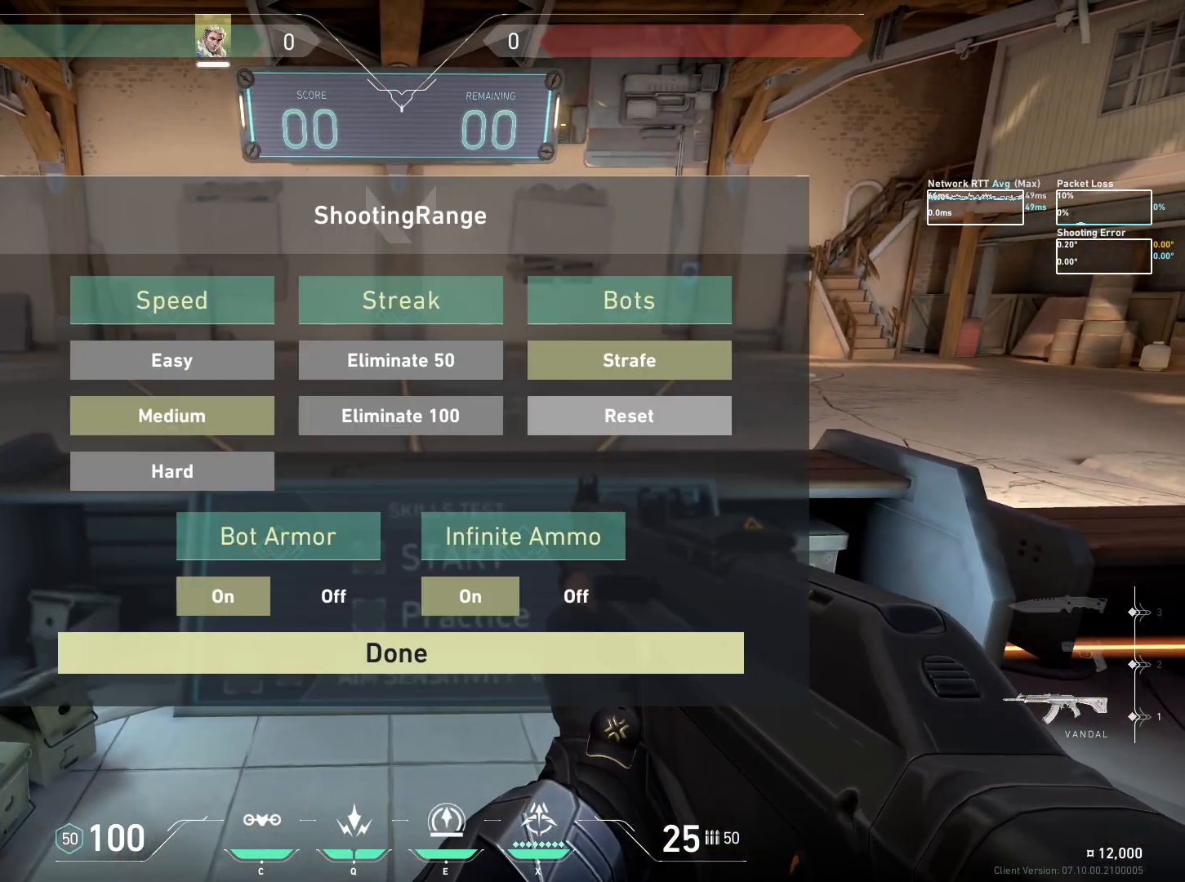
{"keys": [], "mouse": [], "events": [[333, "mouse_left", "down"], [417, "mouse_left", "up"]]}
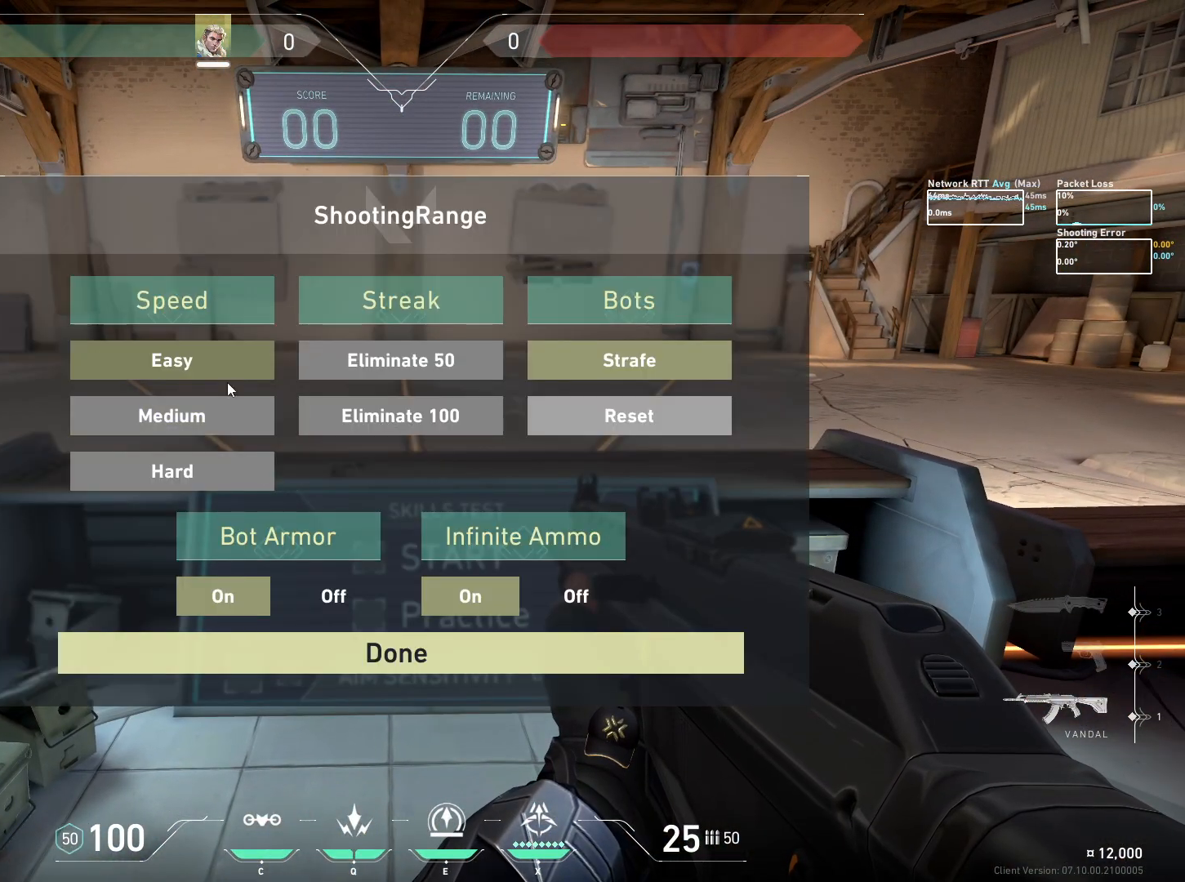
{"keys": [], "mouse": [], "events": [[317, "mouse_left", "down"], [383, "mouse_left", "up"]]}
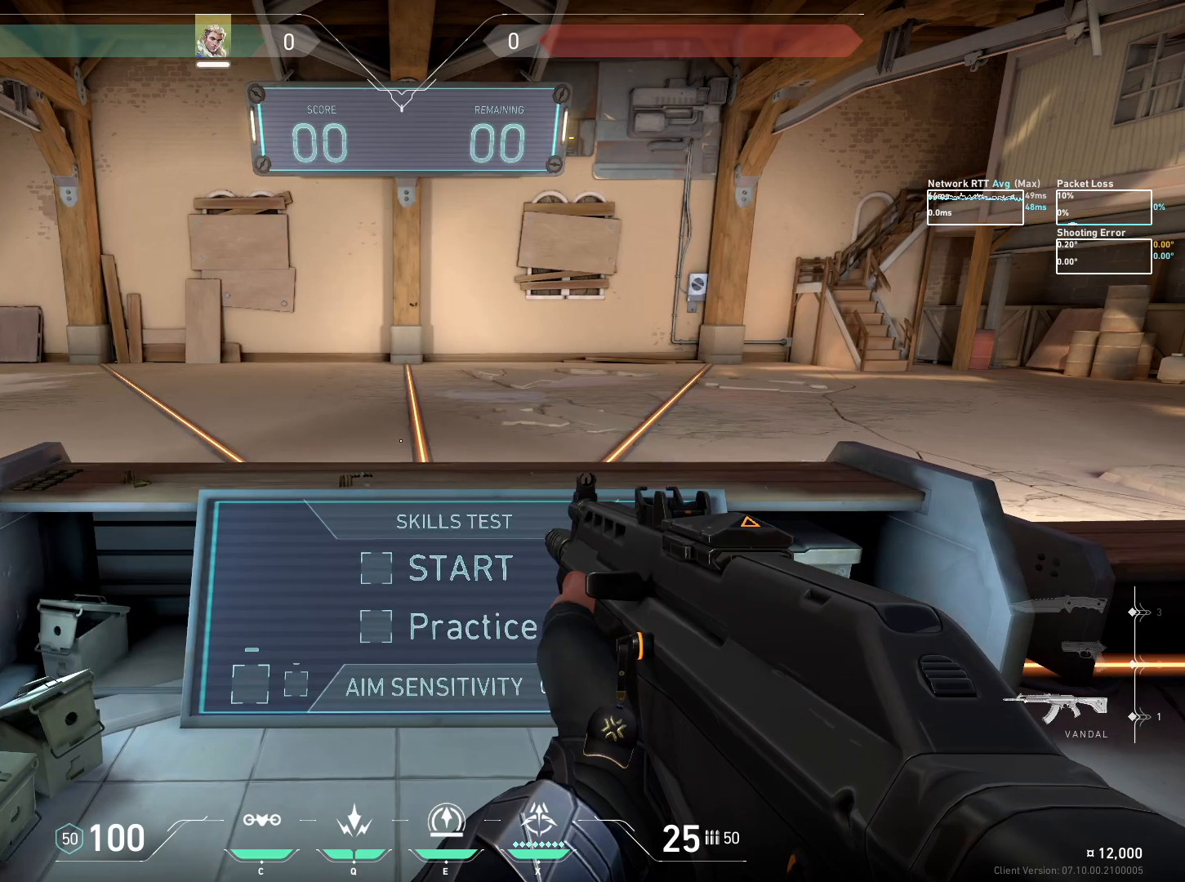
{"keys": [], "mouse": [], "events": [[350, "mouse_left", "down"], [417, "mouse_left", "up"]]}
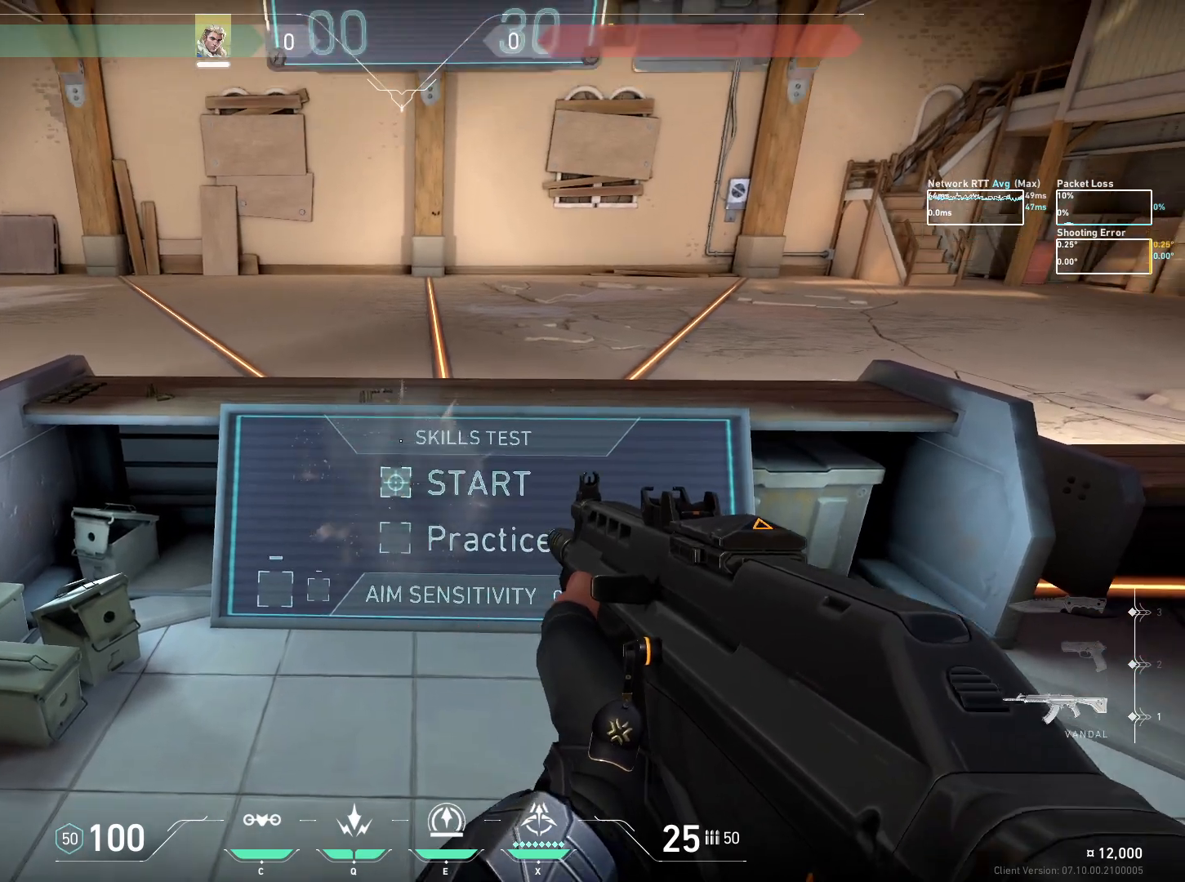
{"keys": ["d"], "mouse": [], "events": [[467, "d", "down"]]}
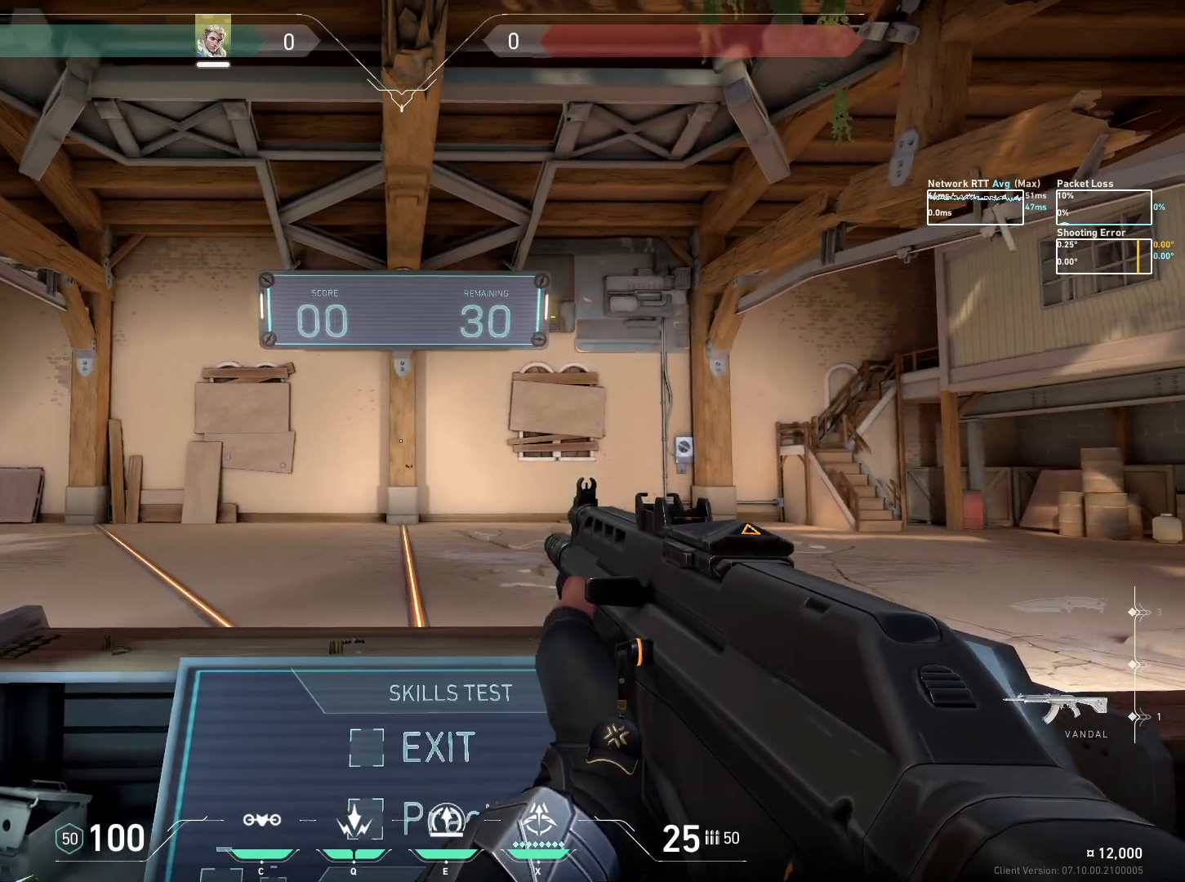
{"keys": [], "mouse": []}
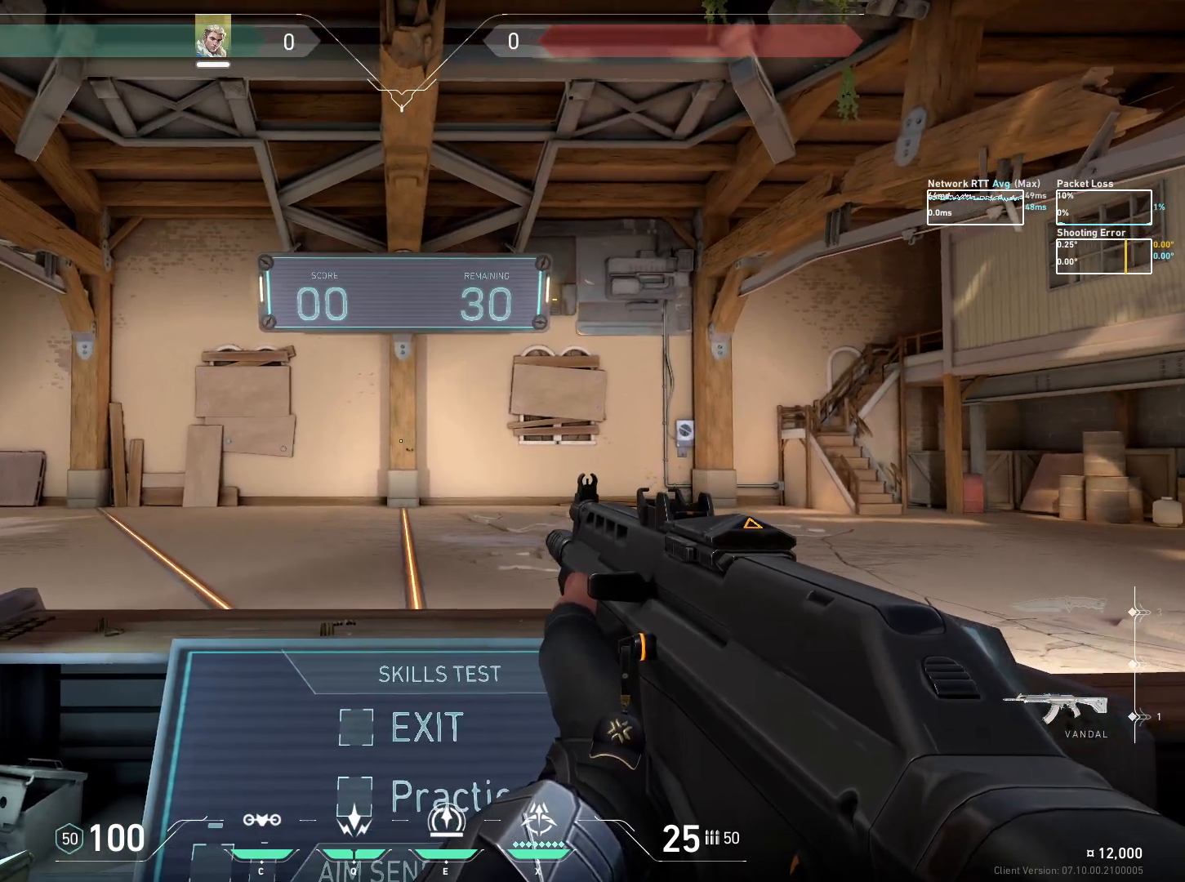
{"keys": [], "mouse": [], "events": []}
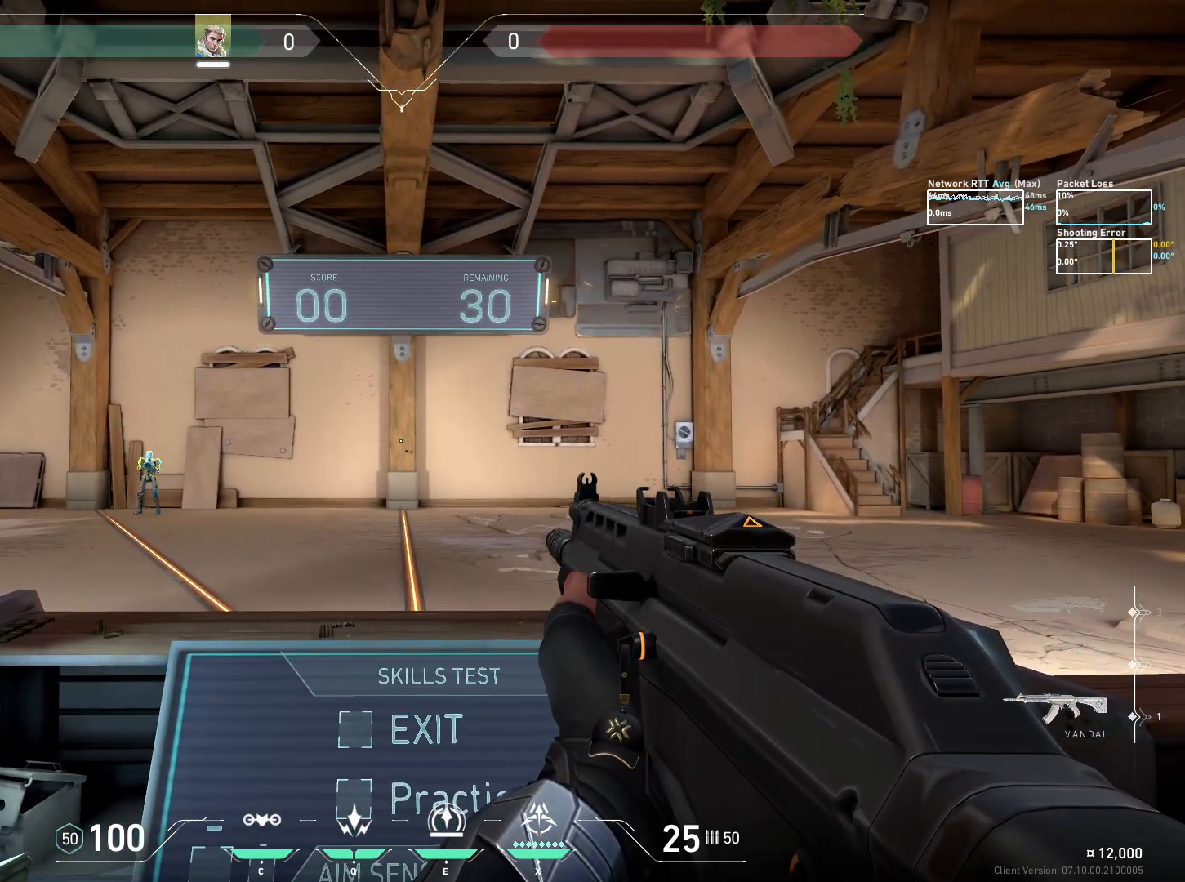
{"keys": ["d"], "mouse": [], "events": [[150, "d", "down"]]}
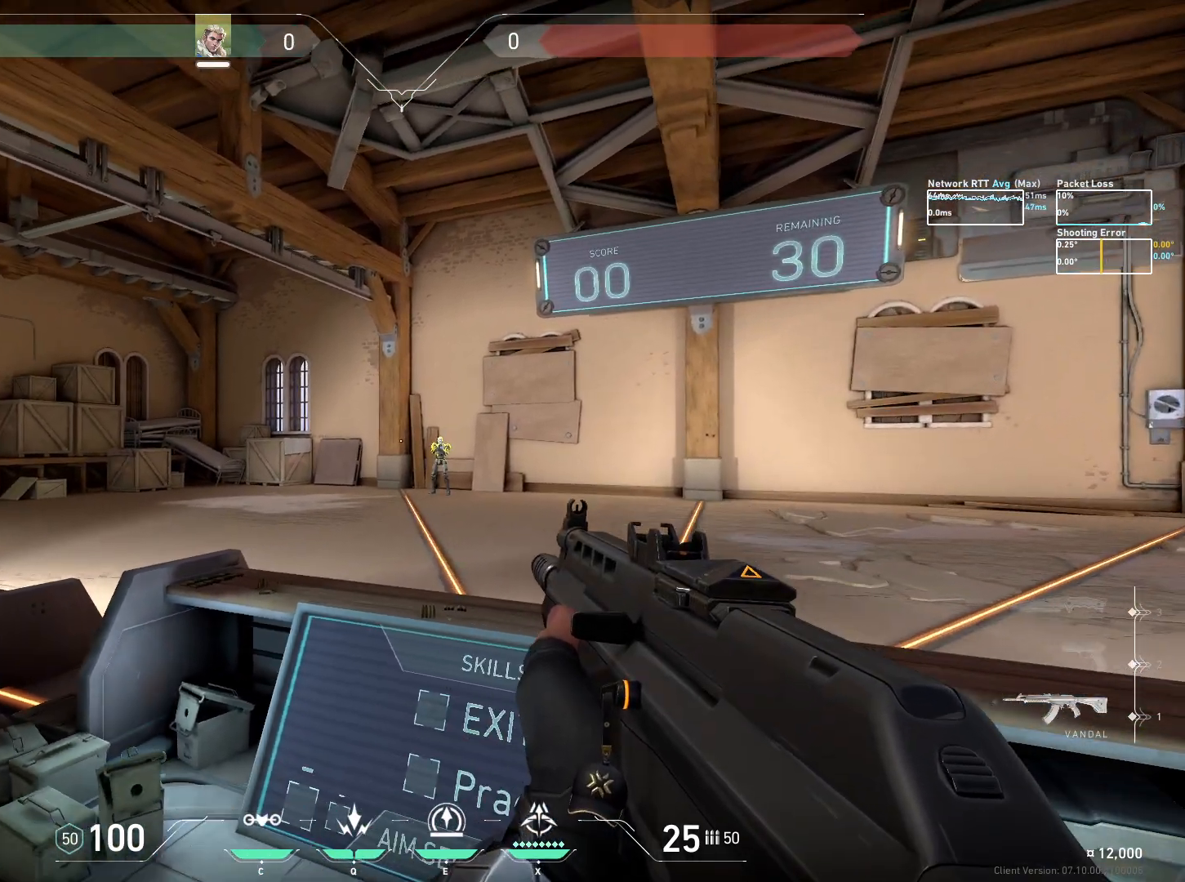
{"keys": ["a"], "mouse": [], "events": [[100, "a", "down"], [150, "d", "up"], [267, "mouse_left", "down"], [333, "mouse_left", "up"]]}
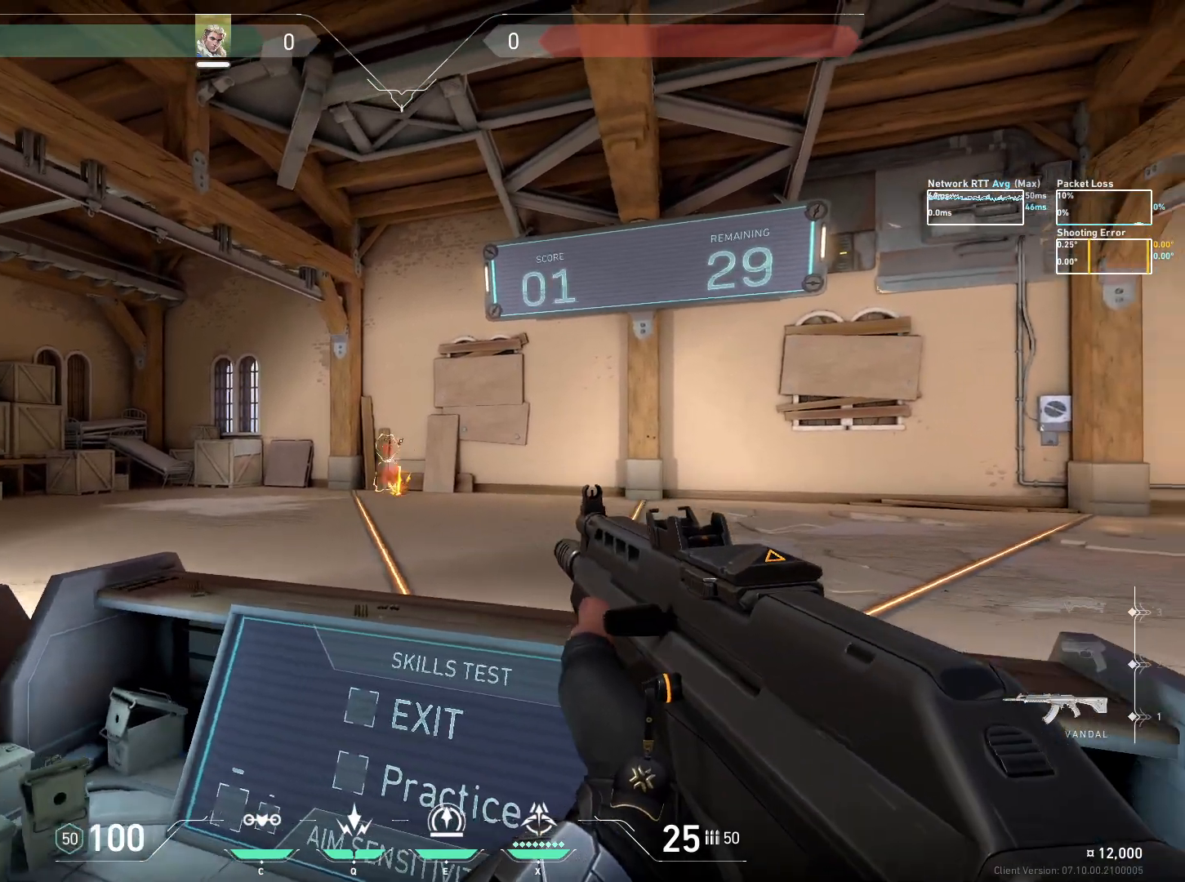
{"keys": [], "mouse": [], "events": [[183, "a", "up"]]}
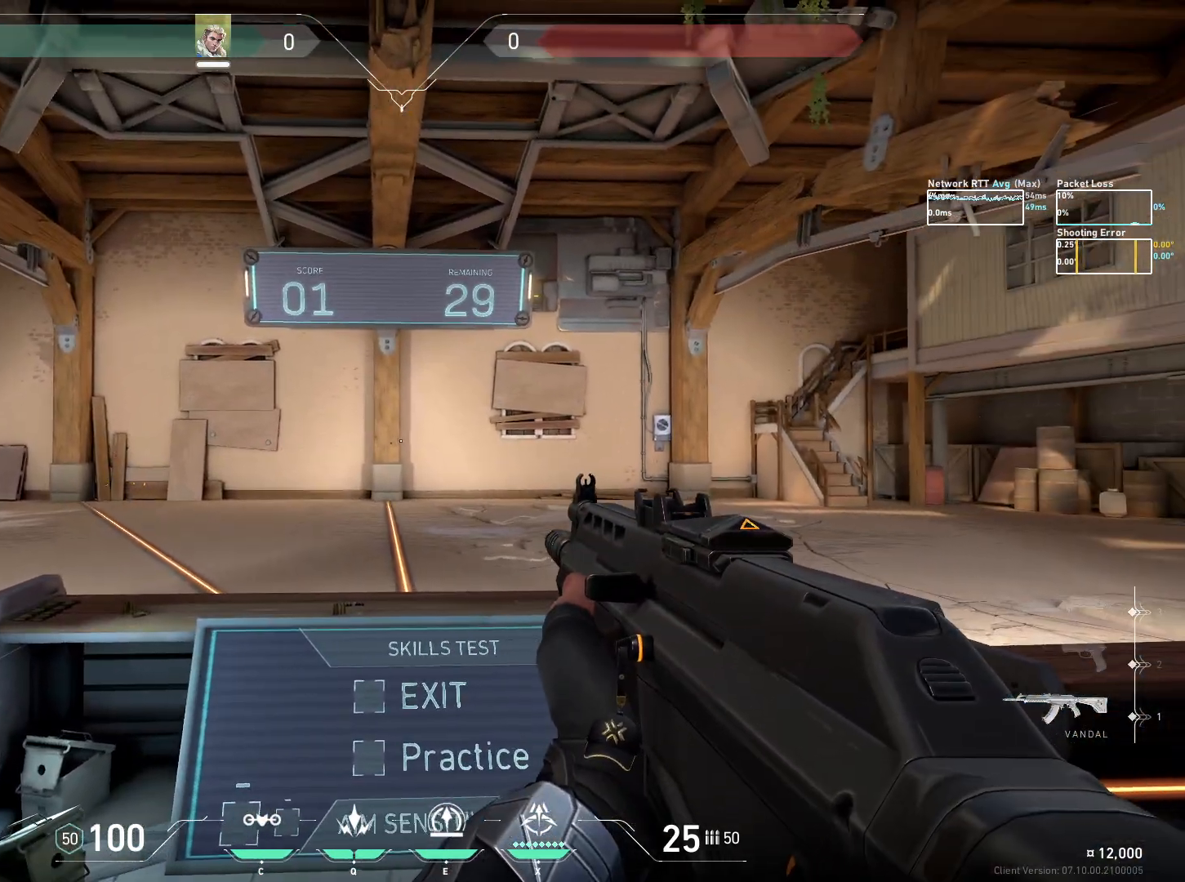
{"keys": [], "mouse": [], "events": []}
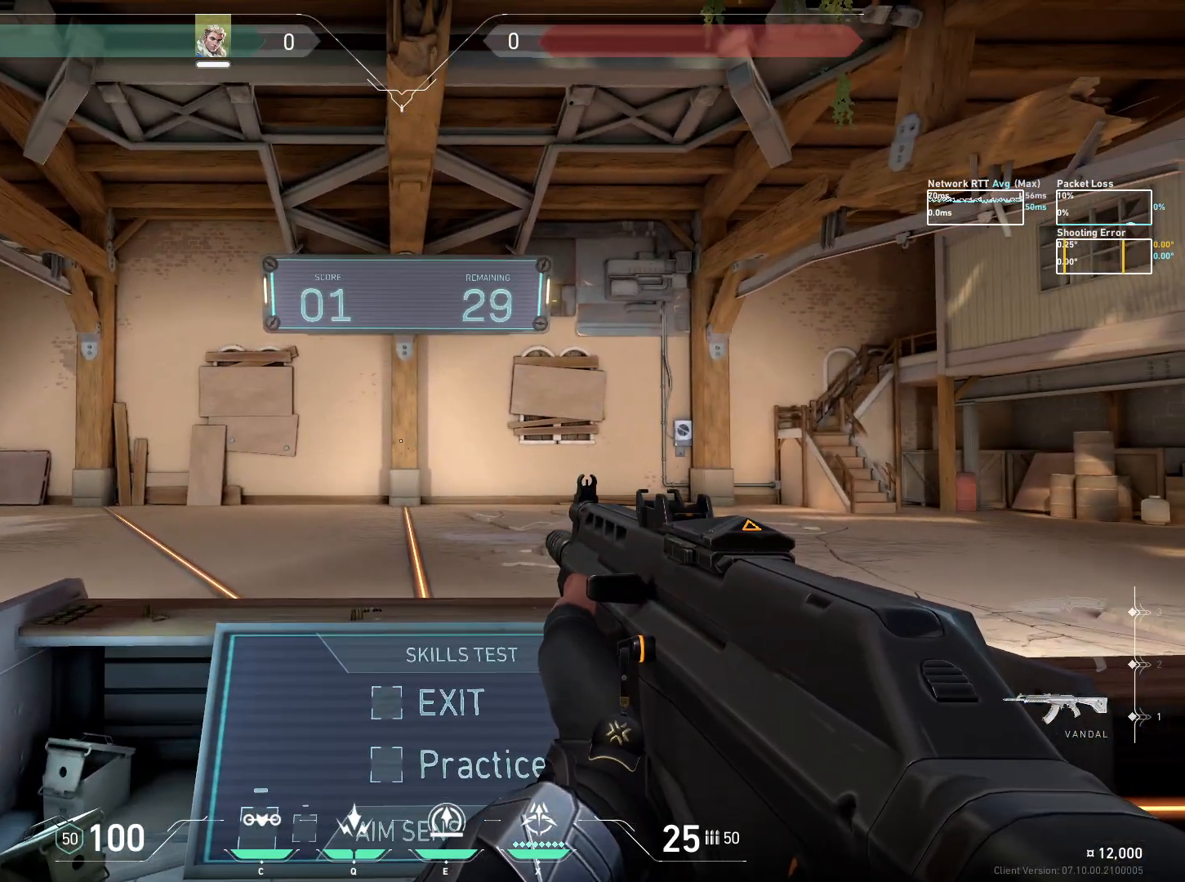
{"keys": [], "mouse": [], "events": []}
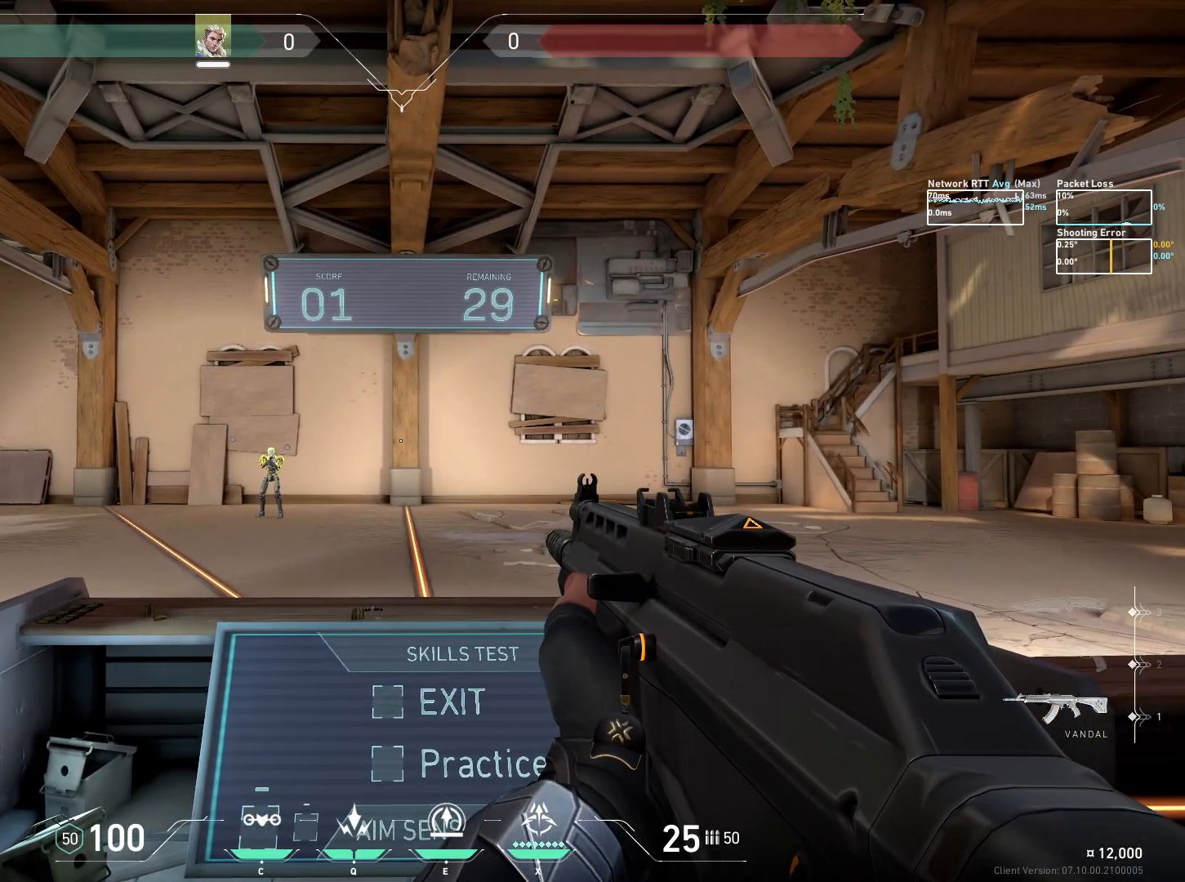
{"keys": ["a", "d"], "mouse": [], "events": [[83, "d", "down"], [467, "a", "down"]]}
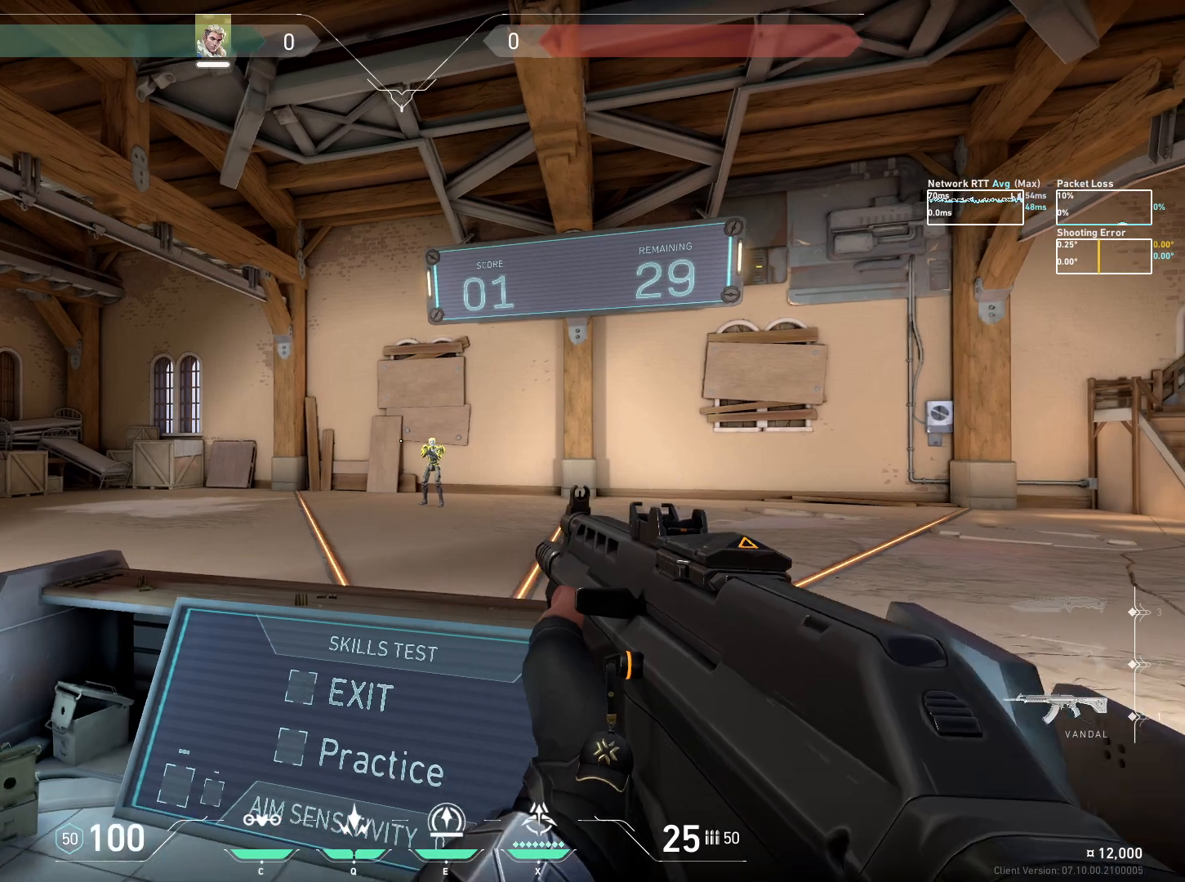
{"keys": ["d"], "mouse": [], "events": [[17, "d", "up"], [133, "mouse_left", "down"], [217, "mouse_left", "up"], [483, "a", "up"], [483, "d", "down"]]}
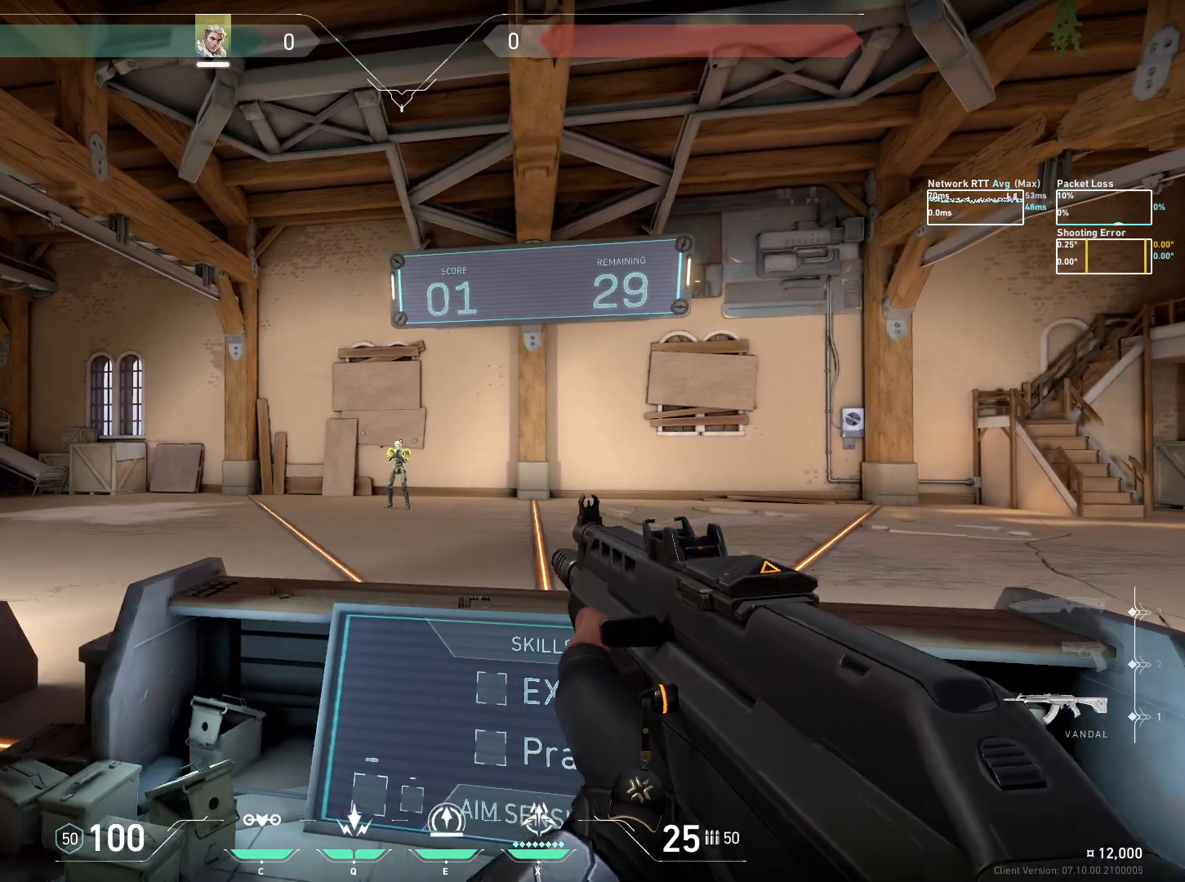
{"keys": [], "mouse": ["left"], "events": [[100, "mouse_left", "down"], [167, "mouse_left", "up"], [317, "d", "up"], [450, "mouse_left", "down"]]}
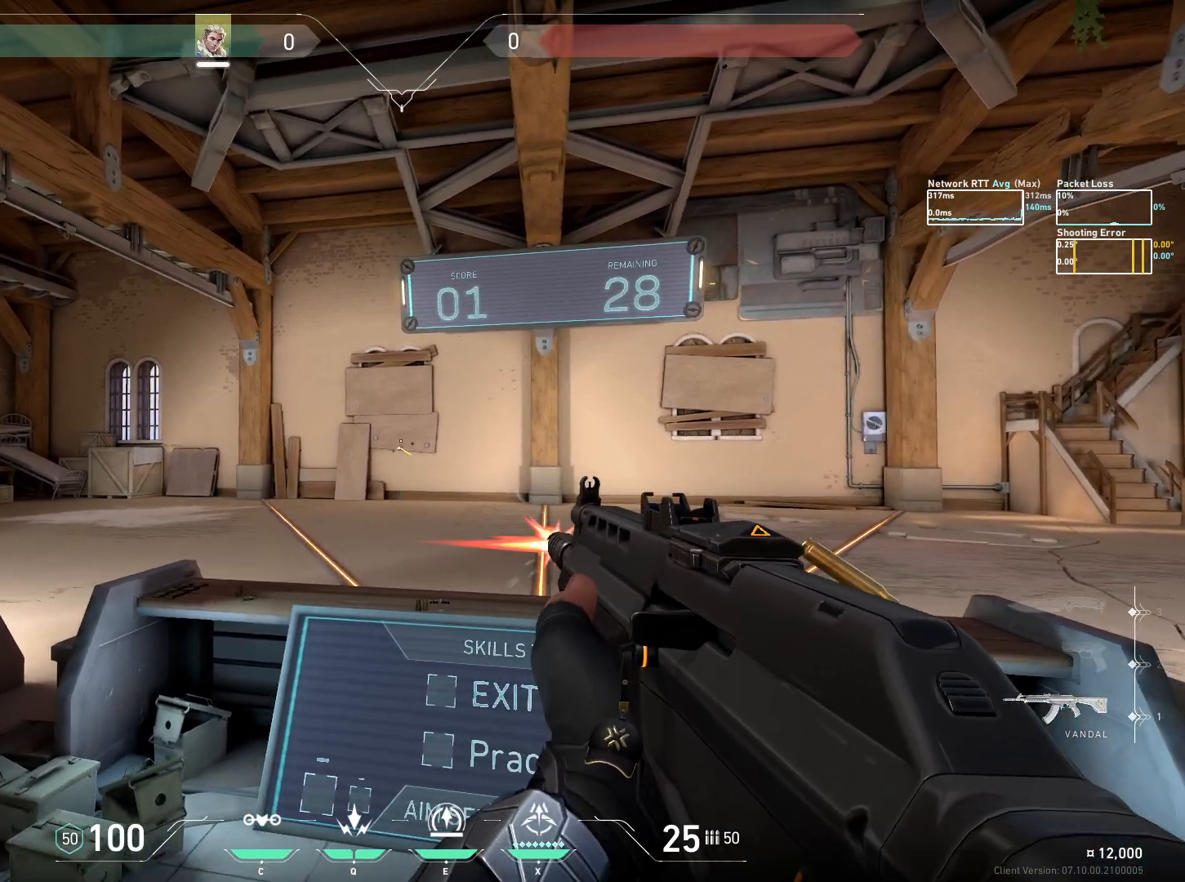
{"keys": [], "mouse": [], "events": [[17, "mouse_left", "up"], [400, "a", "down"], [500, "a", "up"]]}